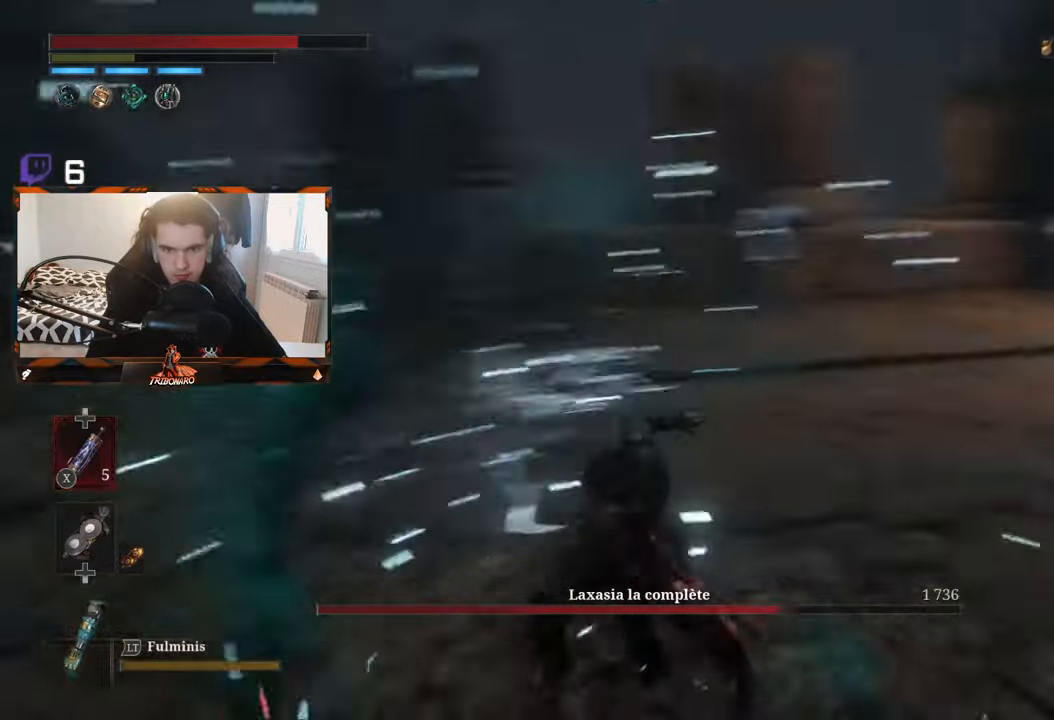
Gameplay with a controller (Xbox layout); each line is a JSON object with the inputs held at the frame after it. "events" lists button and stick changes between this image and that frame as [ms after this image, input, new state], when the widget could be followed in between.
{"buttons": [], "left_stick": "up", "right_stick": "center", "events": [[17, "left_stick", "up-right"], [100, "R1", "up"], [333, "left_stick", "up"]]}
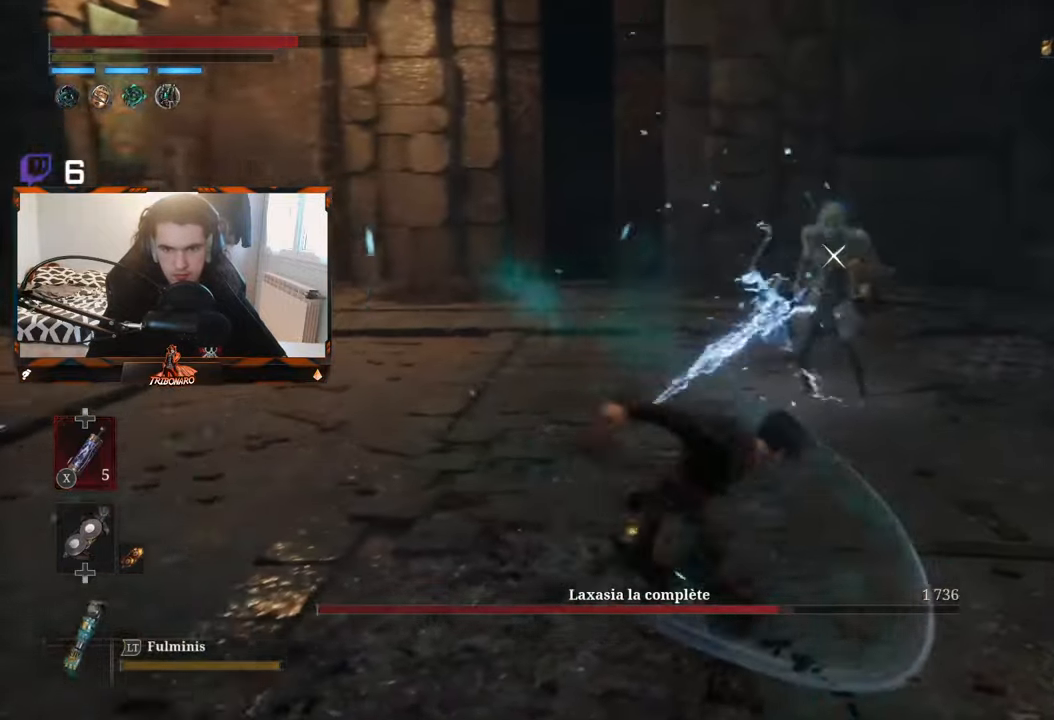
{"buttons": [], "left_stick": "up", "right_stick": "center", "events": []}
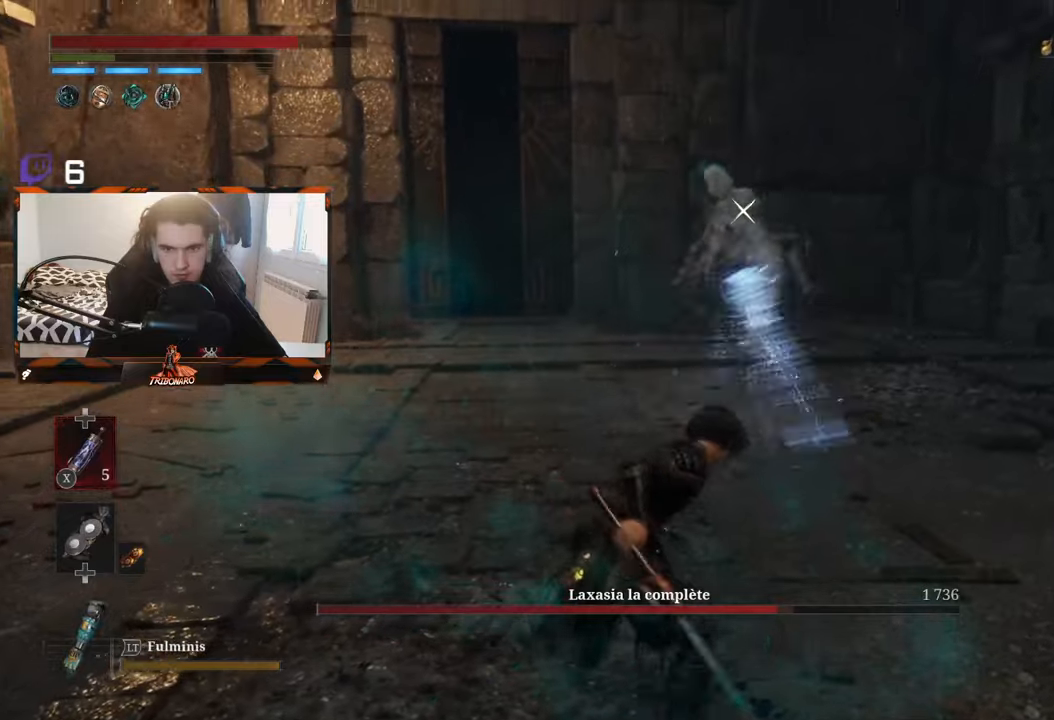
{"buttons": [], "left_stick": "up", "right_stick": "center", "events": []}
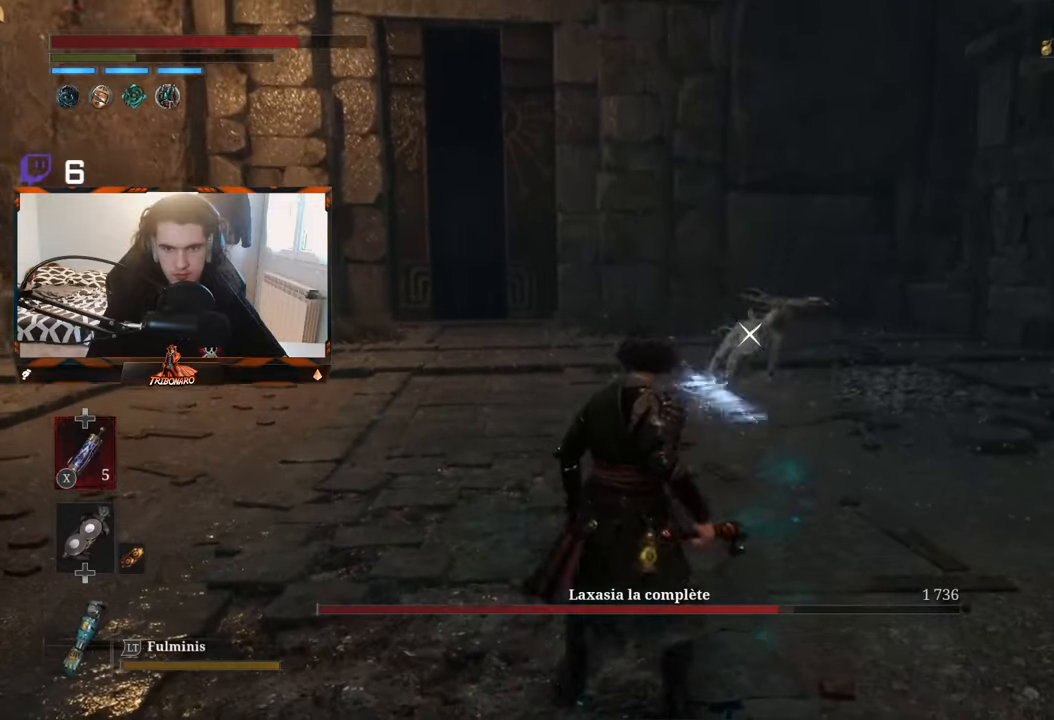
{"buttons": [], "left_stick": "up-left", "right_stick": "center", "events": [[50, "left_stick", "up-left"]]}
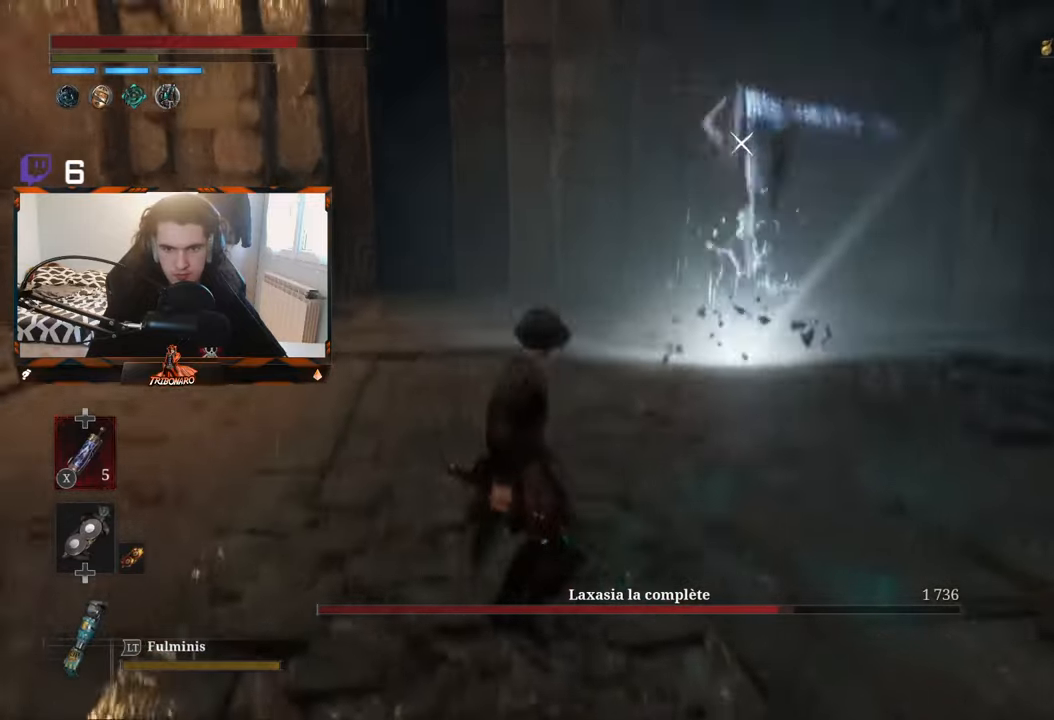
{"buttons": [], "left_stick": "center", "right_stick": "center", "events": [[67, "left_stick", "left"], [450, "left_stick", "center"]]}
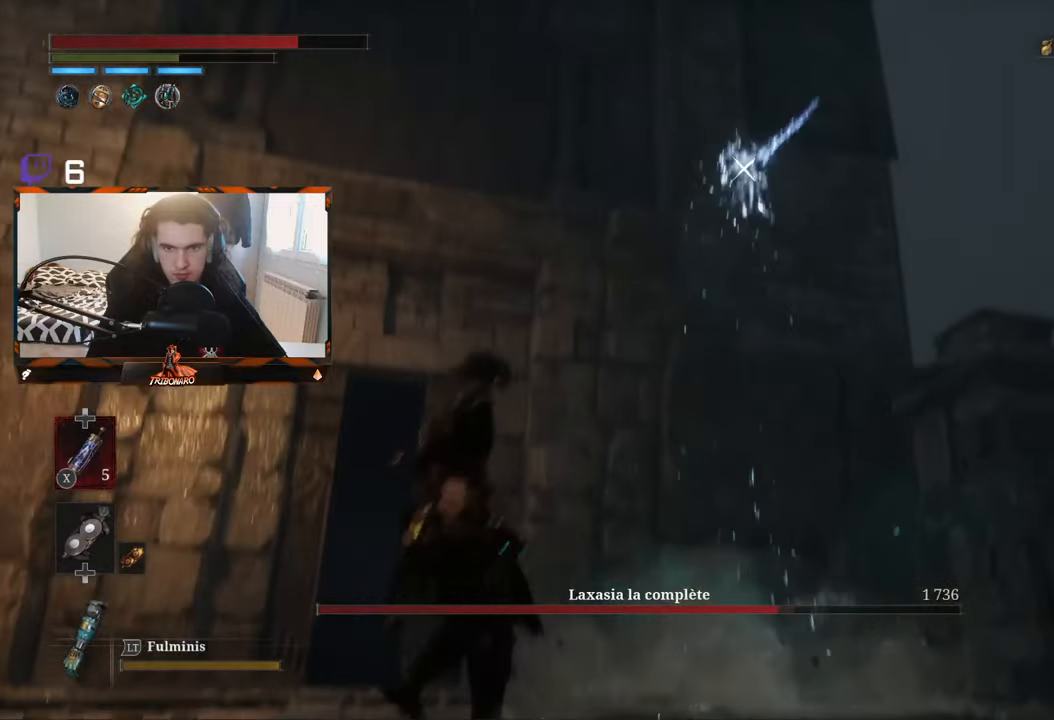
{"buttons": [], "left_stick": "center", "right_stick": "center", "events": []}
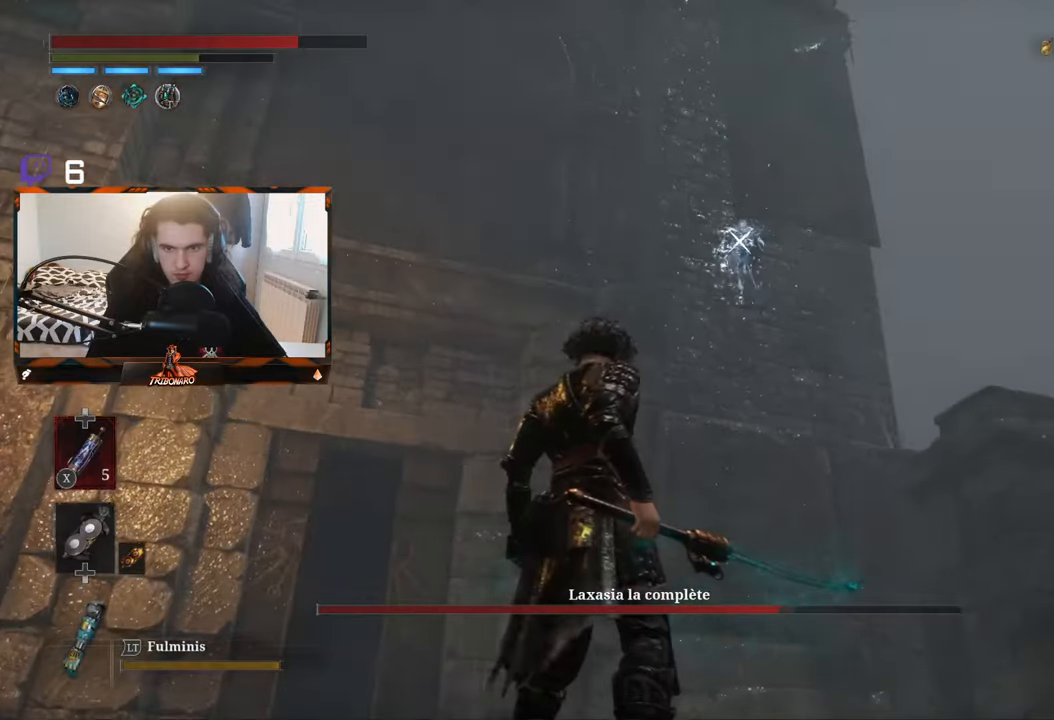
{"buttons": [], "left_stick": "center", "right_stick": "center", "events": []}
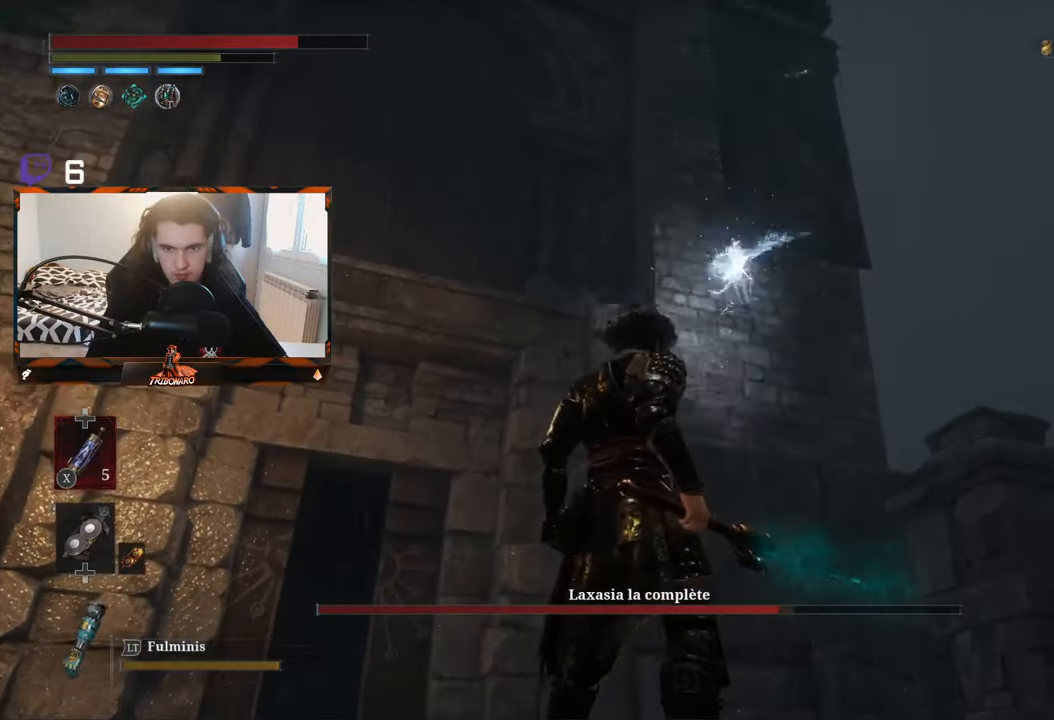
{"buttons": [], "left_stick": "center", "right_stick": "center", "events": [[250, "L1", "down"], [384, "L1", "up"]]}
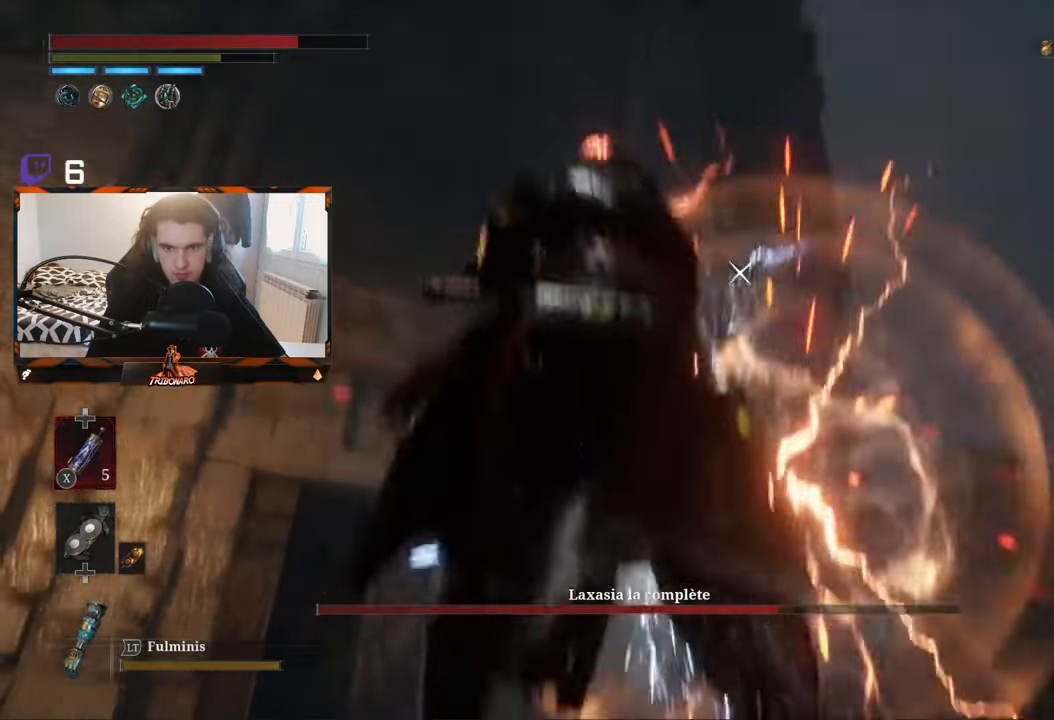
{"buttons": [], "left_stick": "center", "right_stick": "center", "events": []}
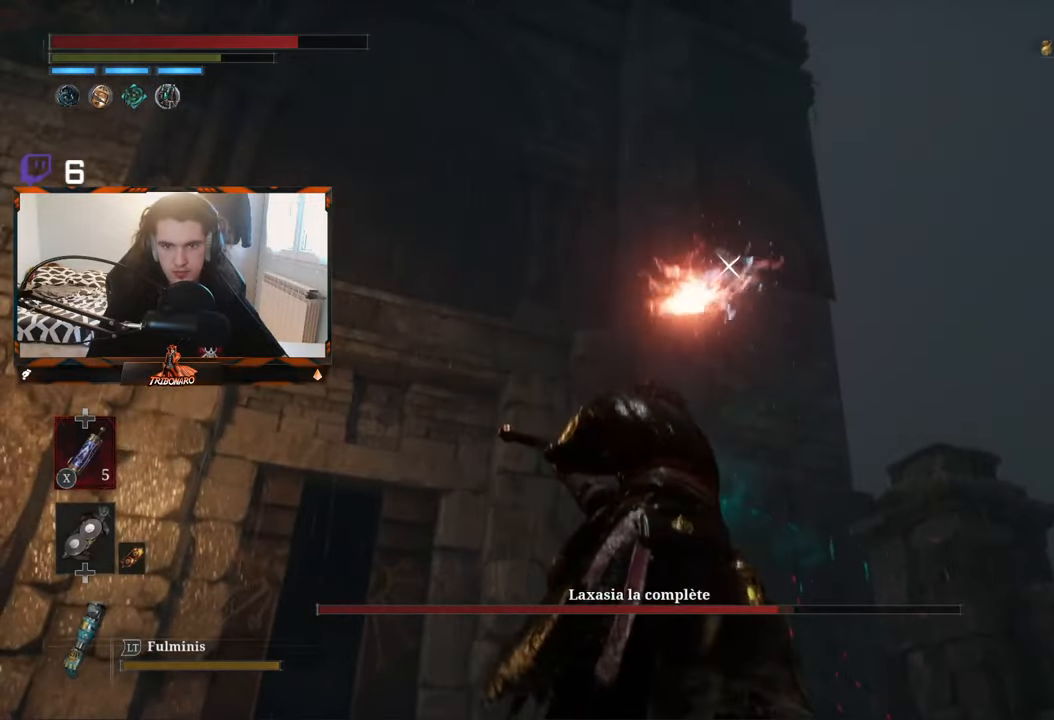
{"buttons": [], "left_stick": "center", "right_stick": "center", "events": []}
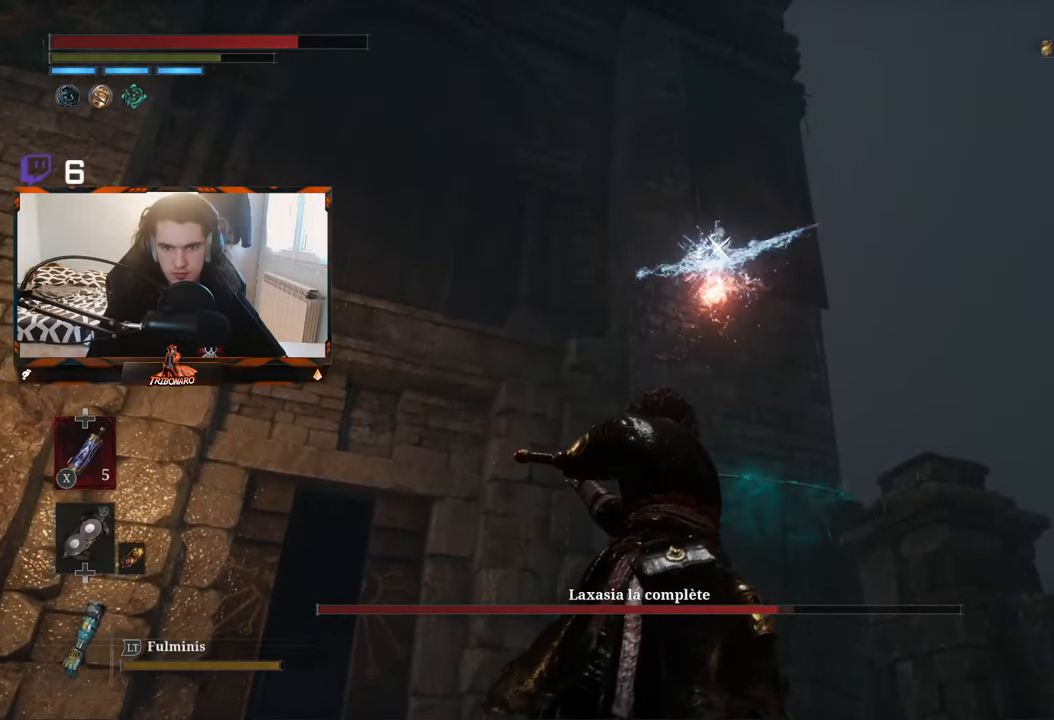
{"buttons": ["L1"], "left_stick": "center", "right_stick": "center", "events": [[117, "L1", "down"], [267, "L1", "up"], [450, "L1", "down"]]}
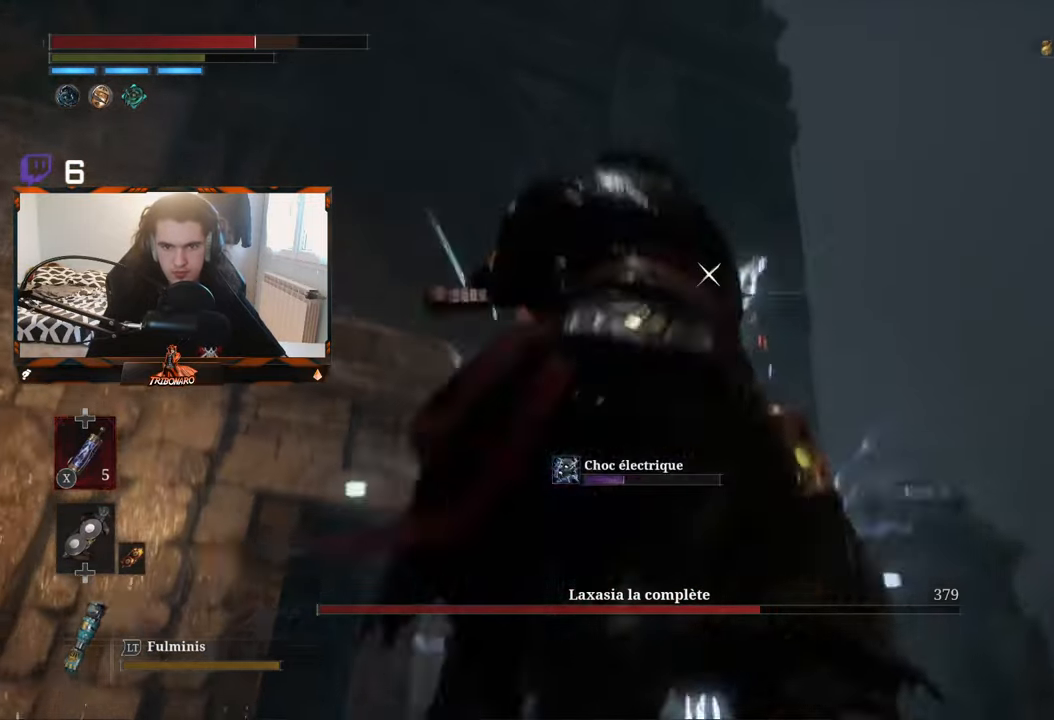
{"buttons": [], "left_stick": "up", "right_stick": "center", "events": [[84, "L1", "up"], [466, "left_stick", "up"]]}
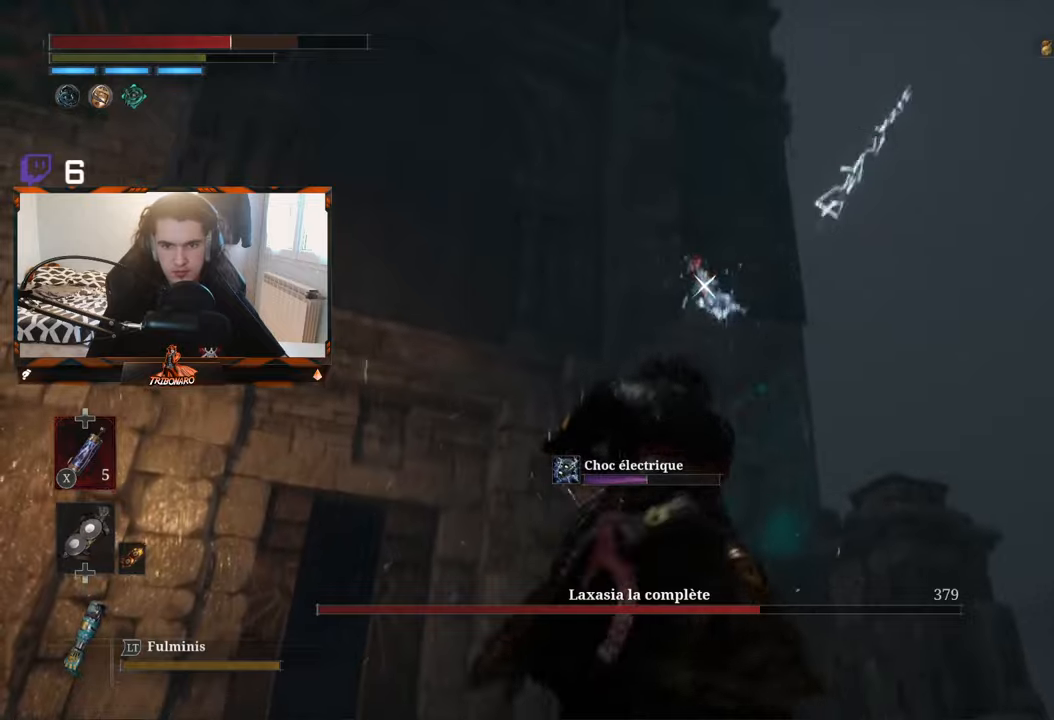
{"buttons": [], "left_stick": "up", "right_stick": "center", "events": []}
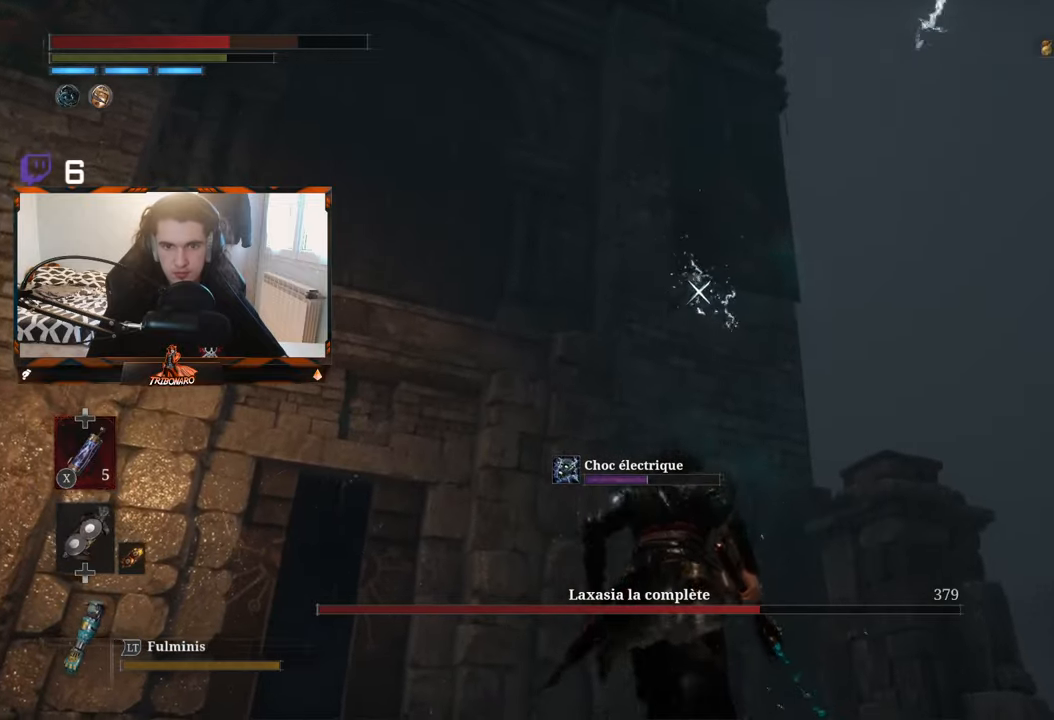
{"buttons": ["B"], "left_stick": "up", "right_stick": "center", "events": [[183, "B", "down"]]}
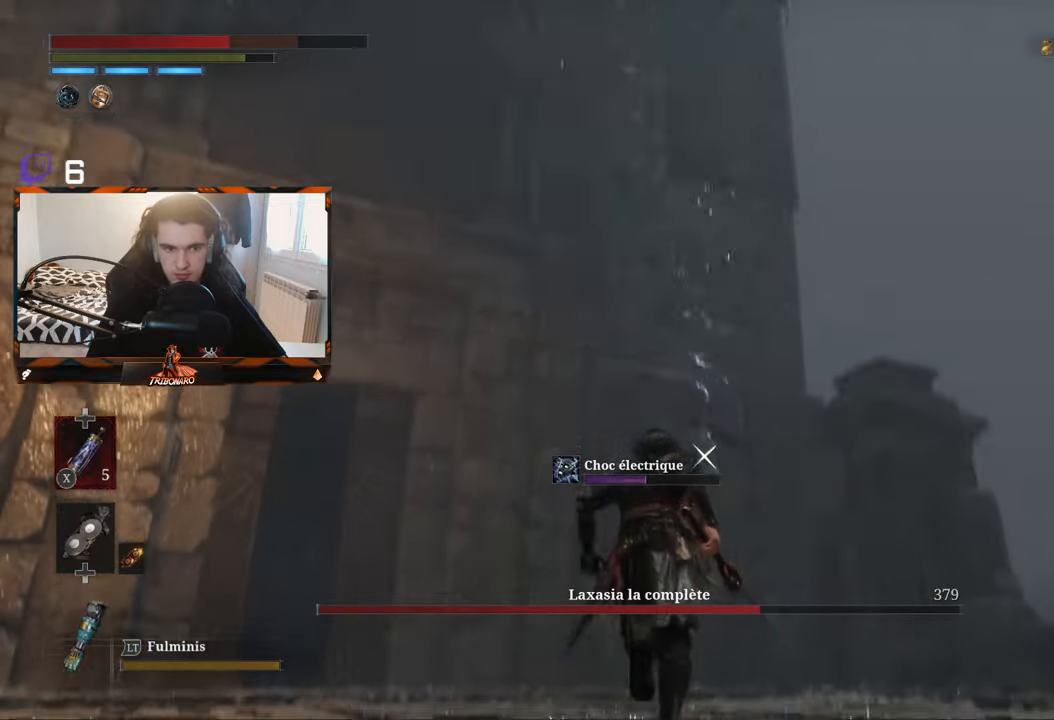
{"buttons": ["B"], "left_stick": "up", "right_stick": "center", "events": []}
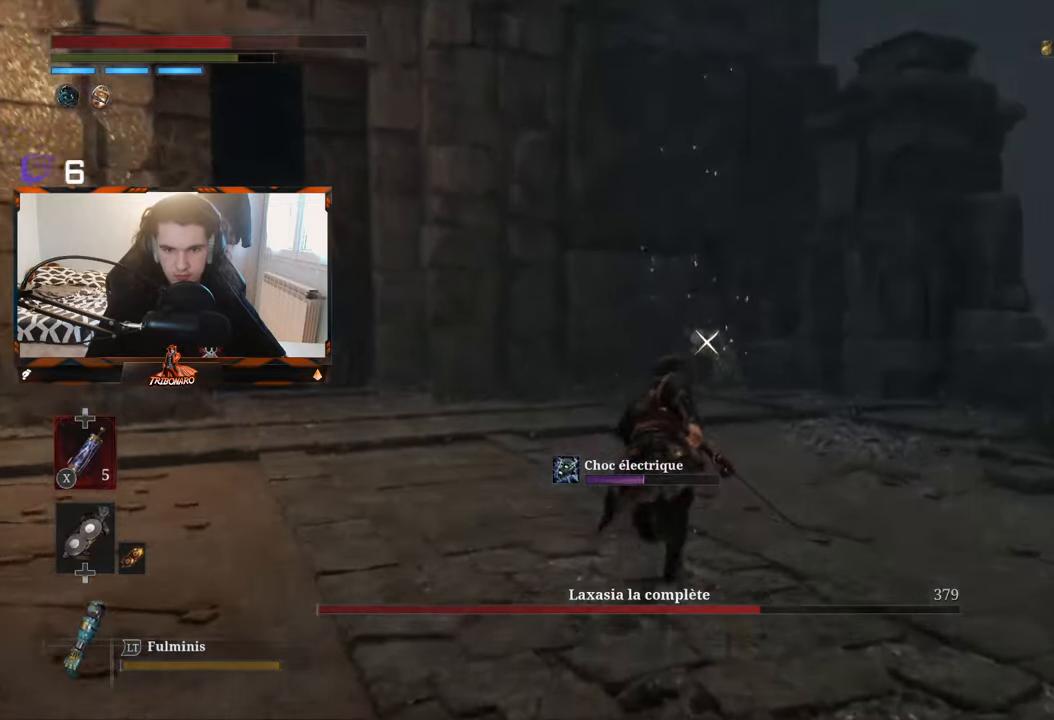
{"buttons": ["B"], "left_stick": "up", "right_stick": "center", "events": []}
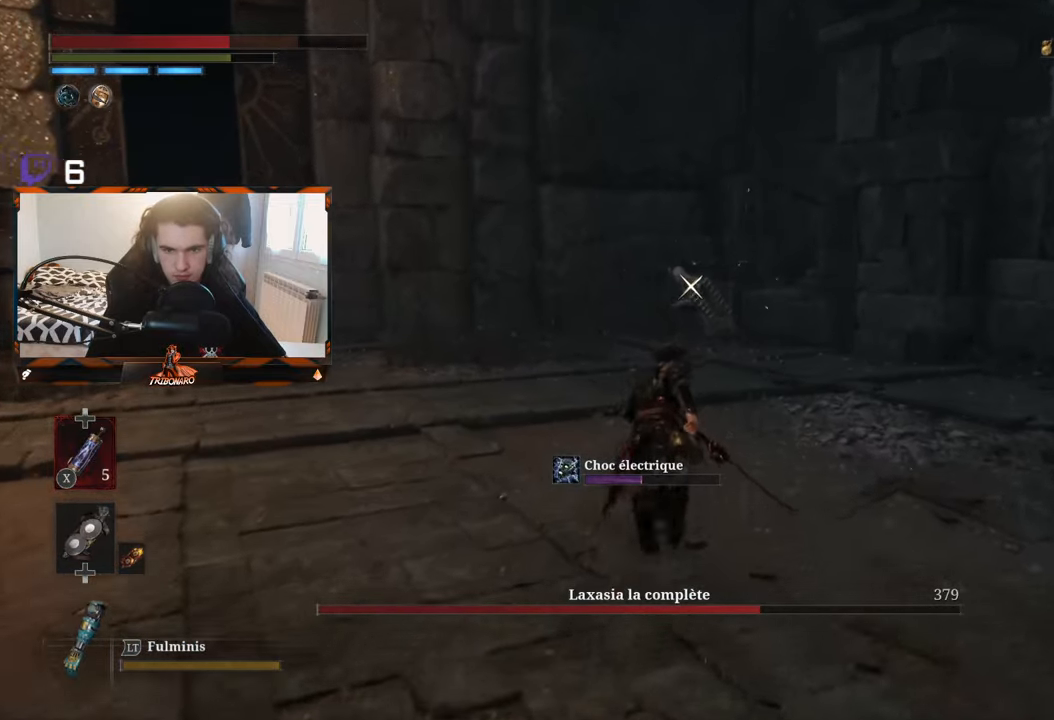
{"buttons": ["B"], "left_stick": "up", "right_stick": "center", "events": []}
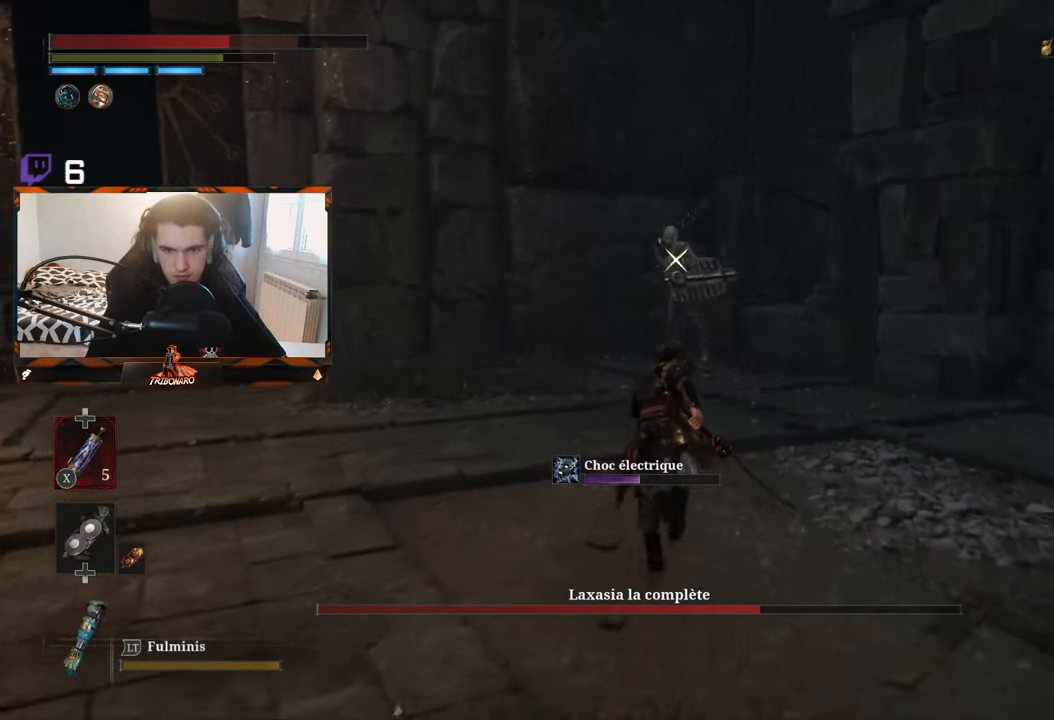
{"buttons": ["B"], "left_stick": "up", "right_stick": "center", "events": []}
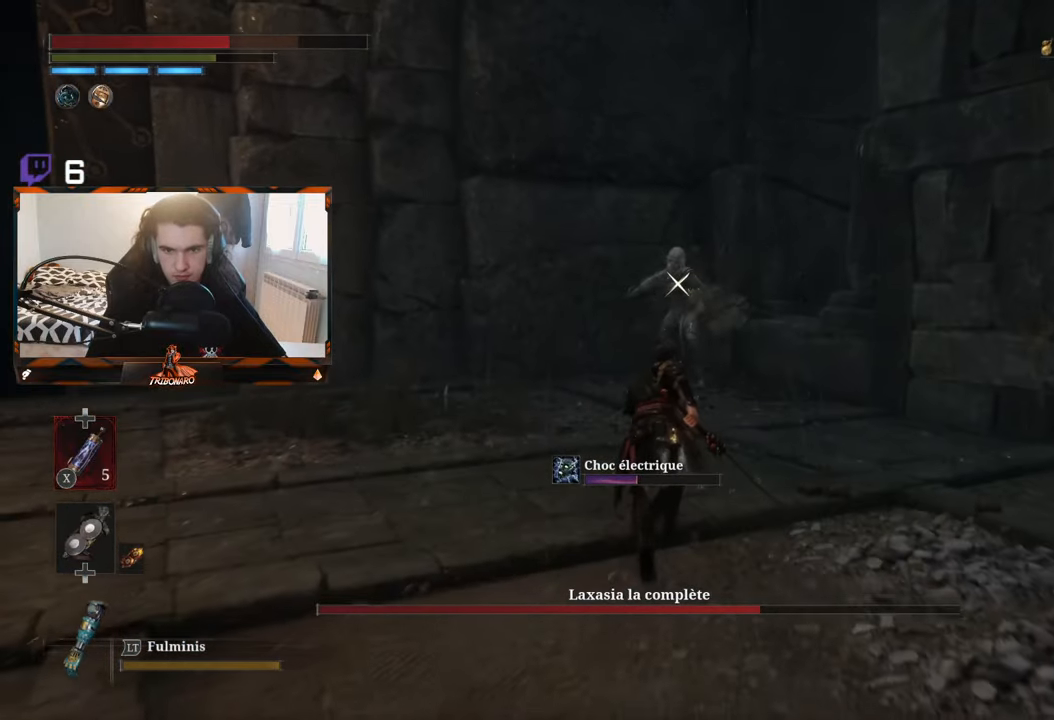
{"buttons": ["B"], "left_stick": "up", "right_stick": "center", "events": []}
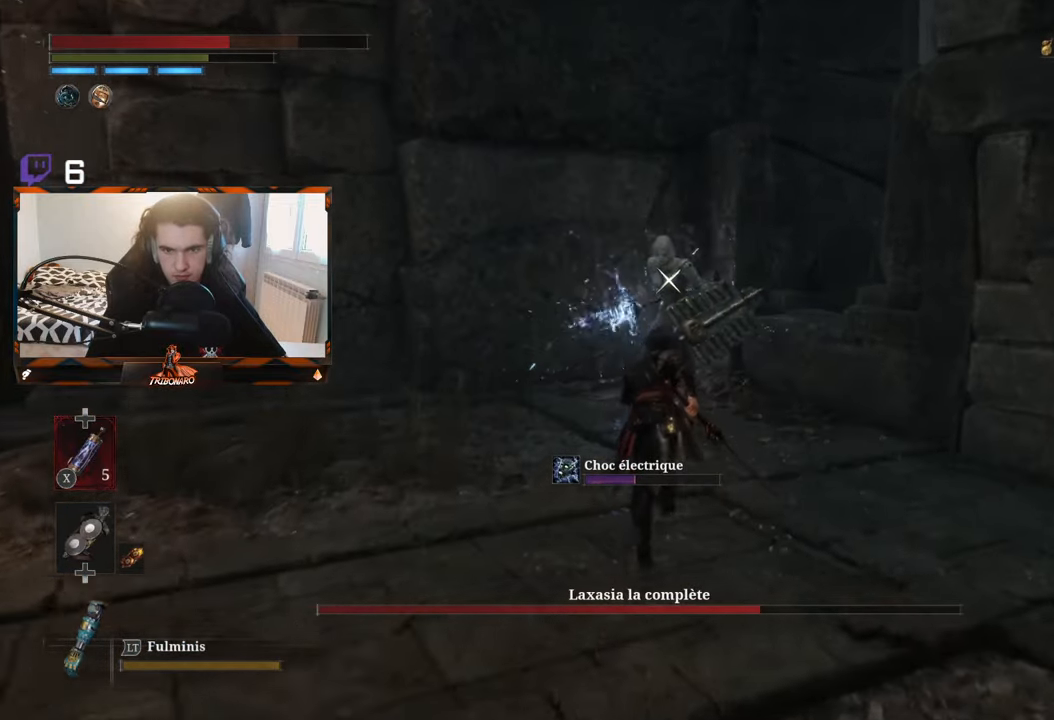
{"buttons": [], "left_stick": "up", "right_stick": "center", "events": [[200, "R1", "down"], [316, "B", "up"], [316, "R1", "up"]]}
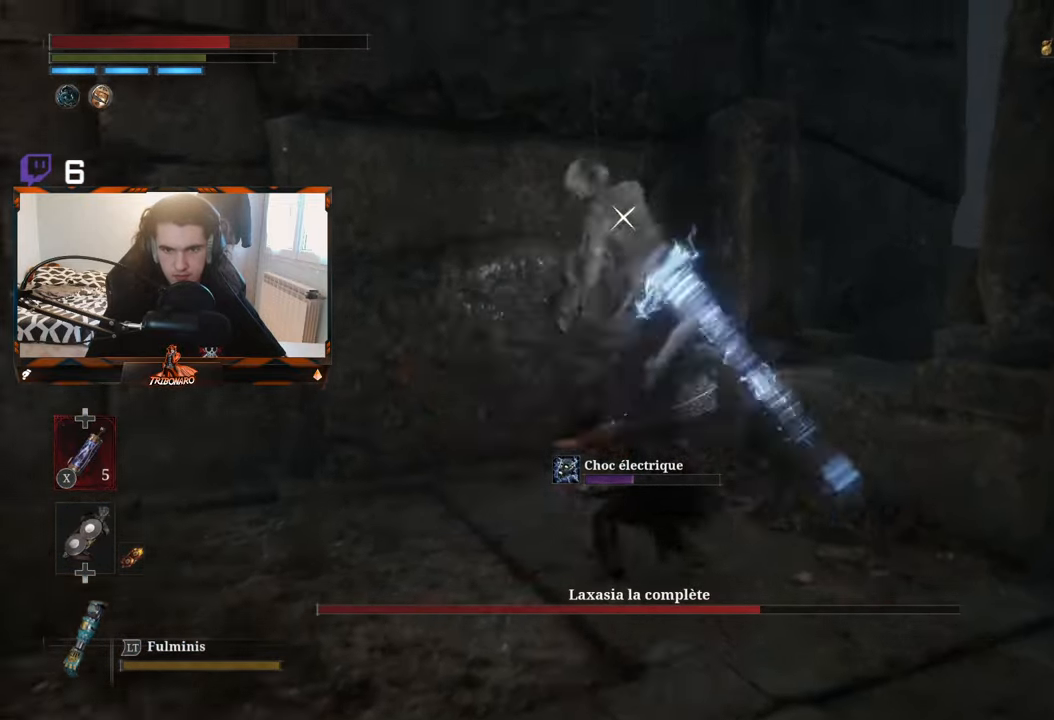
{"buttons": [], "left_stick": "center", "right_stick": "center", "events": [[200, "left_stick", "center"]]}
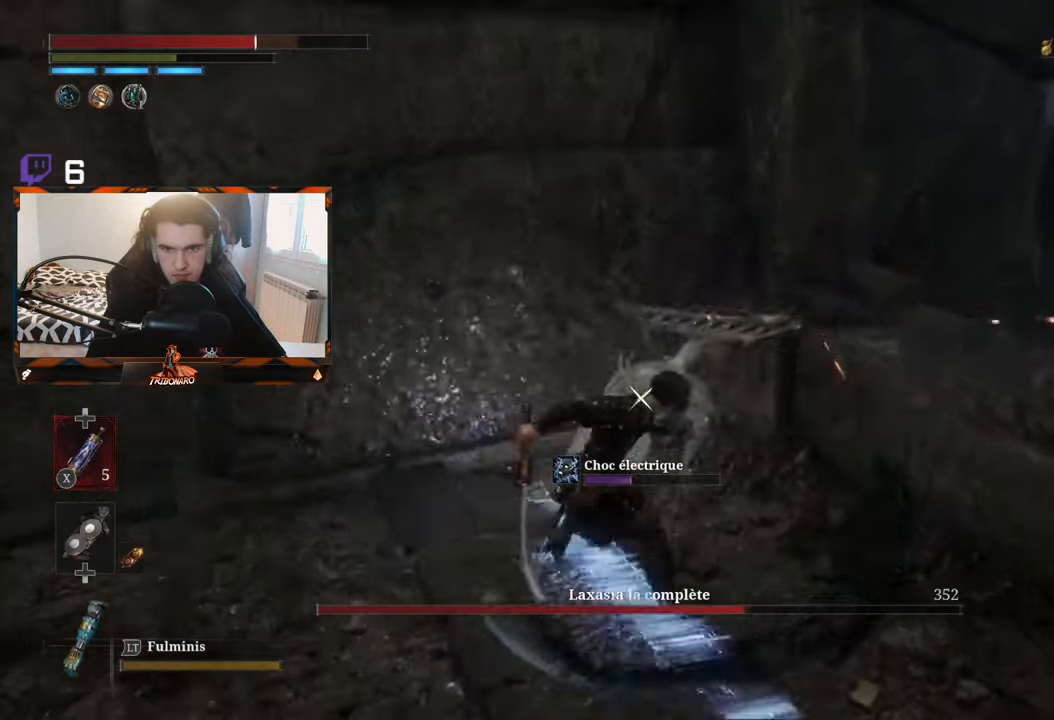
{"buttons": [], "left_stick": "center", "right_stick": "center", "events": [[33, "R1", "down"], [150, "R1", "up"]]}
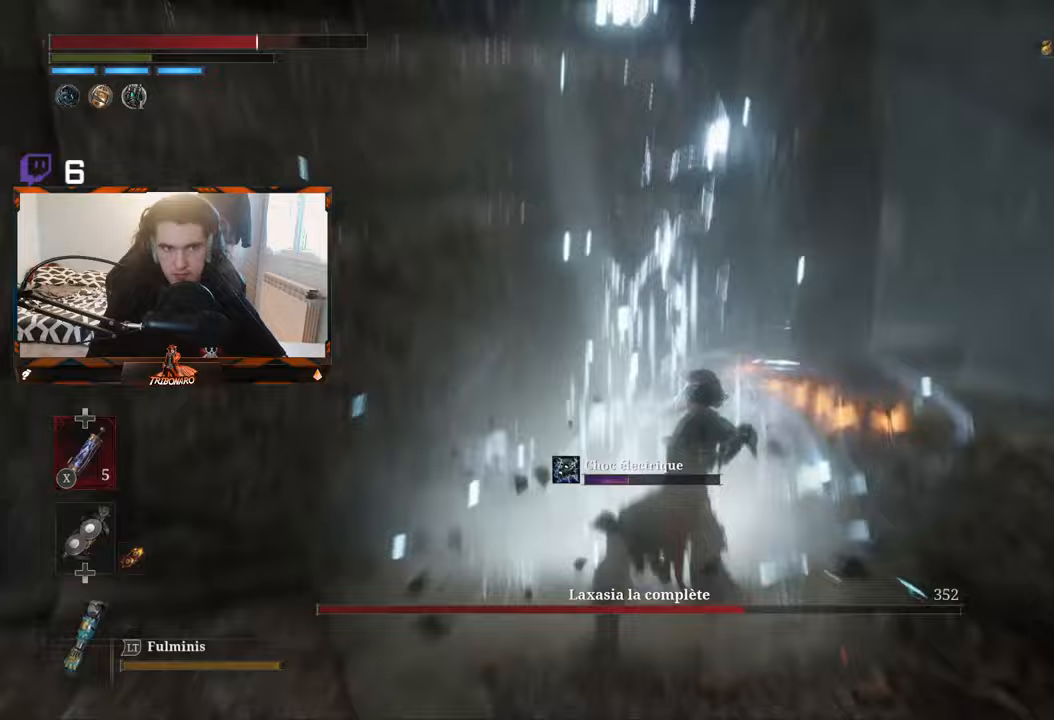
{"buttons": [], "left_stick": "center", "right_stick": "center", "events": []}
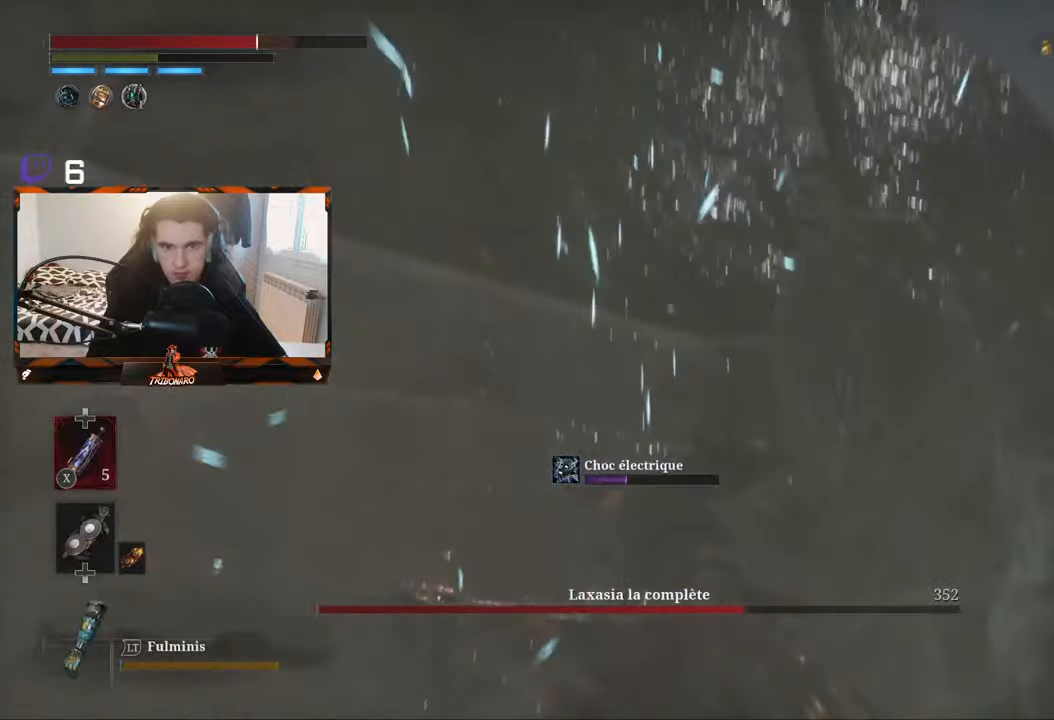
{"buttons": [], "left_stick": "down-left", "right_stick": "center", "events": [[133, "left_stick", "down"], [467, "left_stick", "down-left"]]}
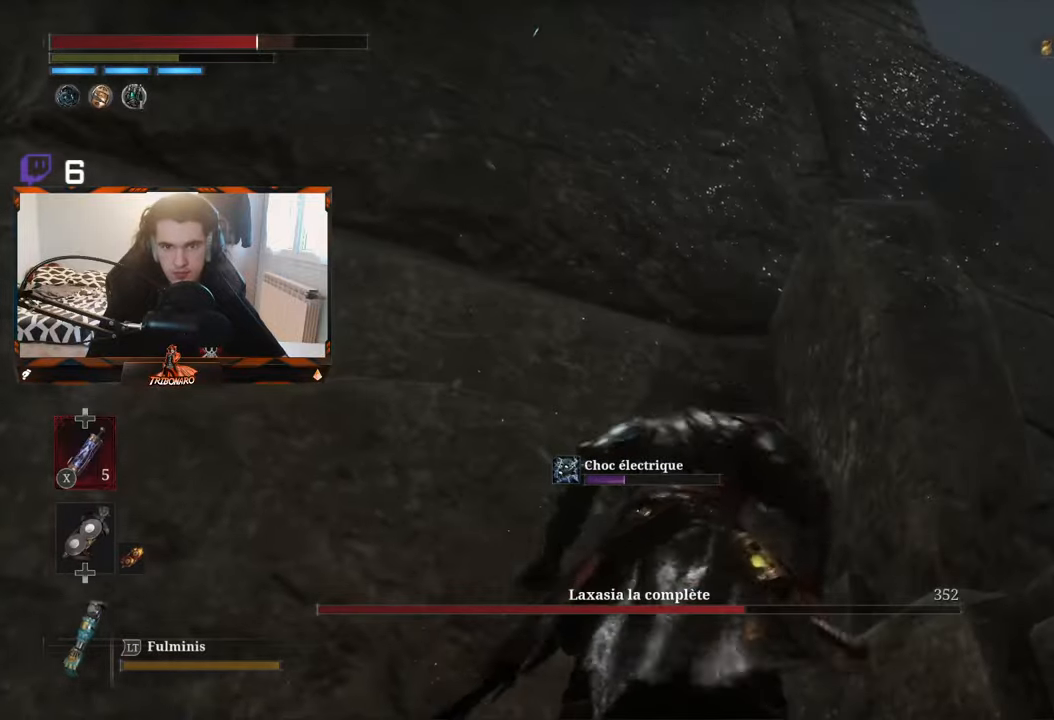
{"buttons": [], "left_stick": "down-left", "right_stick": "center", "events": [[333, "B", "down"], [450, "B", "up"]]}
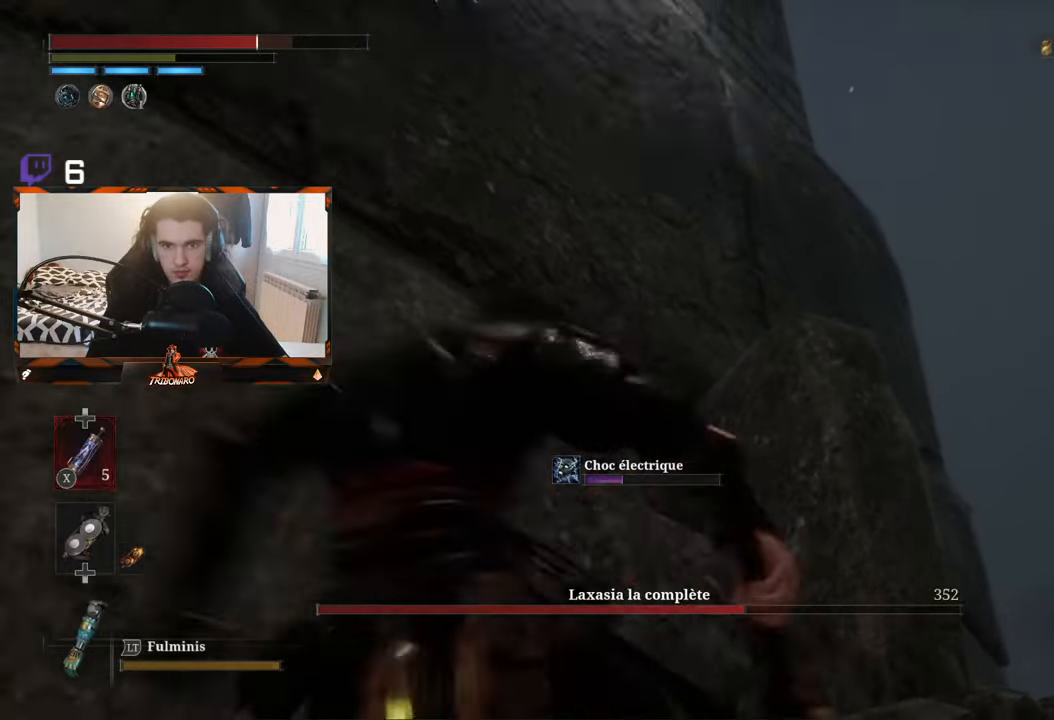
{"buttons": [], "left_stick": "down", "right_stick": "center", "events": [[150, "left_stick", "down"], [233, "B", "down"], [333, "B", "up"], [383, "B", "down"], [467, "B", "up"]]}
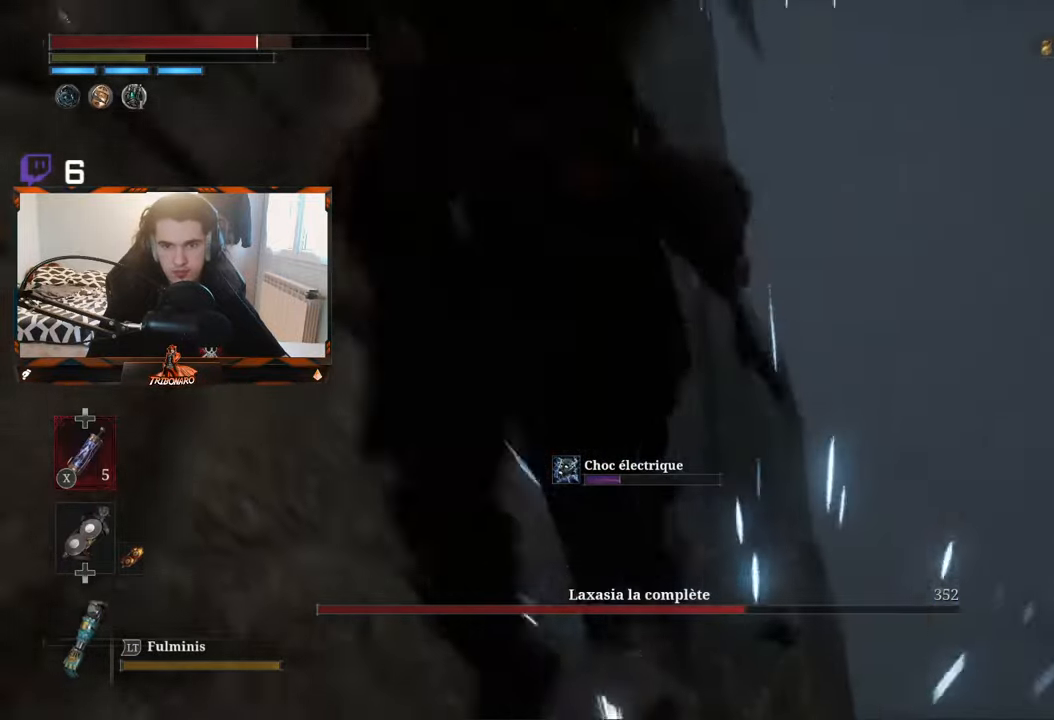
{"buttons": [], "left_stick": "up-right", "right_stick": "center", "events": [[133, "left_stick", "down-right"], [467, "left_stick", "up-right"]]}
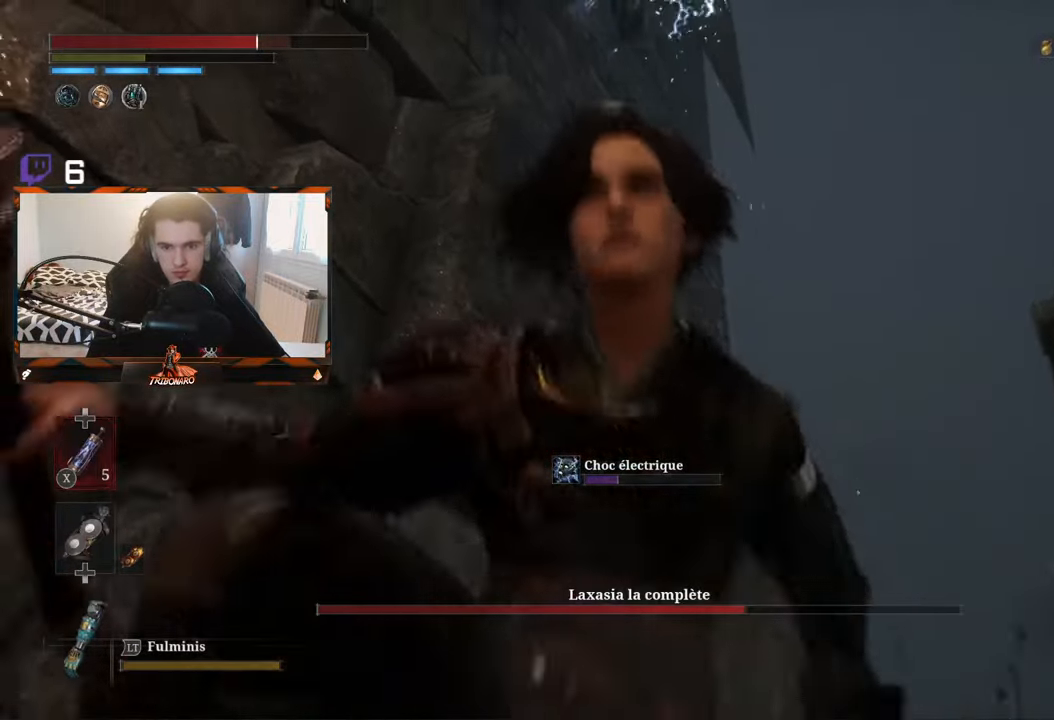
{"buttons": [], "left_stick": "up-right", "right_stick": "center", "events": []}
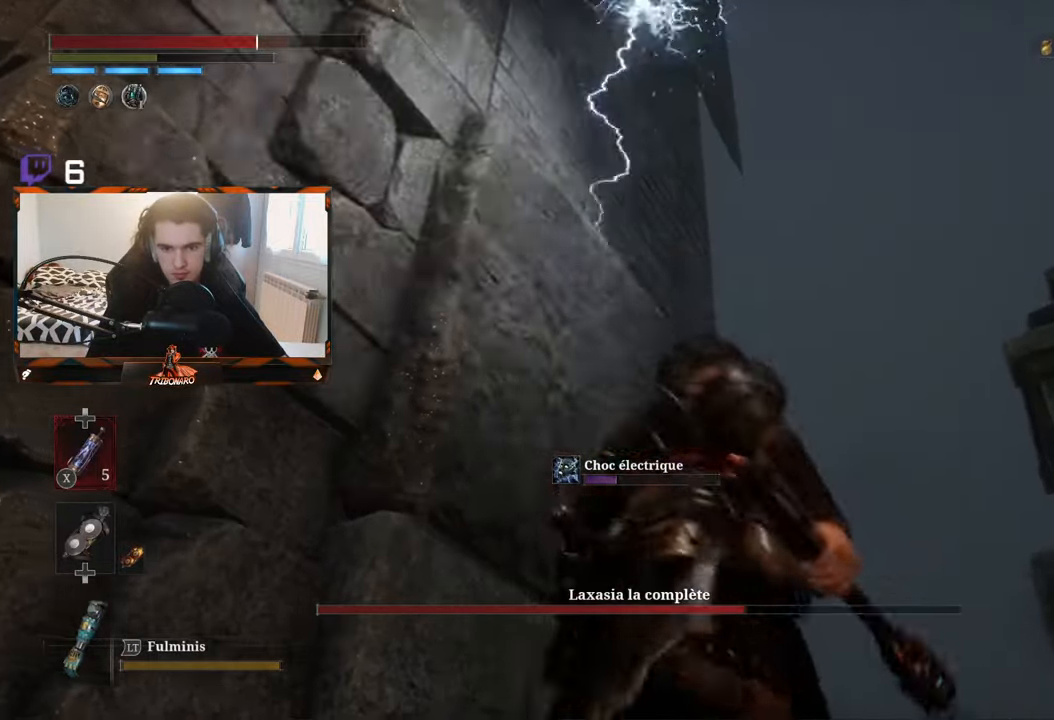
{"buttons": [], "left_stick": "up-right", "right_stick": "center", "events": [[50, "right_stick", "down-left"], [100, "R3", "down"], [167, "right_stick", "down"], [200, "R3", "up"], [283, "right_stick", "center"]]}